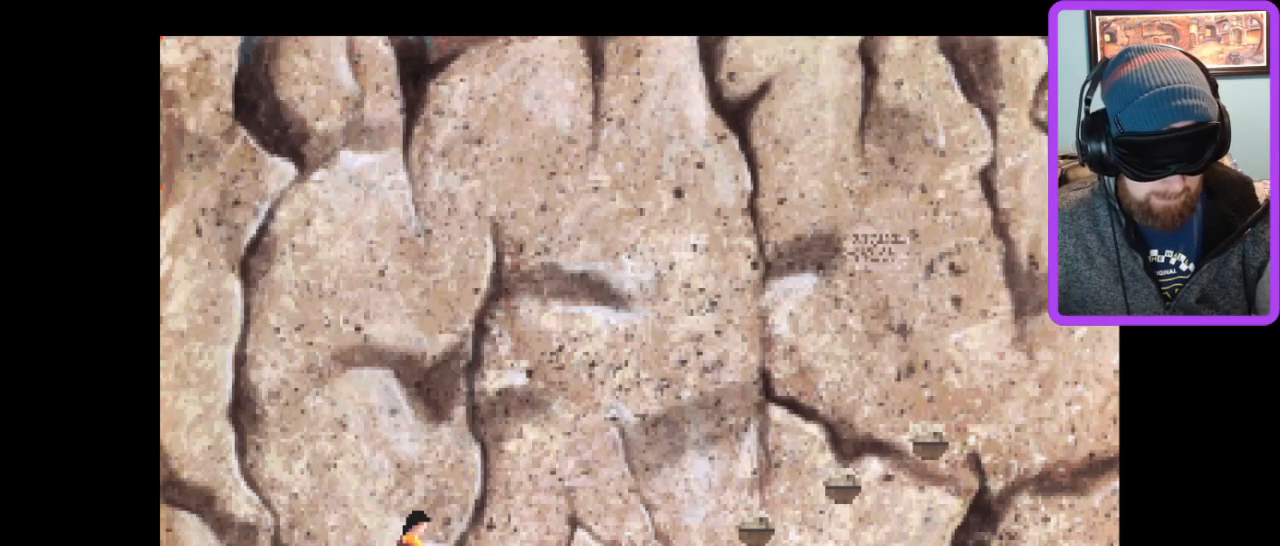
Gameplay with keyboard; each line is a JSON object with the keys held at the frame after it. "events" lists presses ("down") and releases ("up") of ".", "/", "0", "1", "2", "3", "4", "5", "6", "7", "8", "9", "a", "alt_l", "alt_r", "b", "backslash", "backspace", "c", "caps_lock", "comma", "ctrl_l", "ctrl_r", "d", "down", "e", "equals", "escape", "f", "f1", "f2", "f3", "f4", "f5", "f6", "f7", "f8", "g", "h", "i", "j", "k", "l", "lbracket", "left", "m", "minus", "n", "num0", "num1", "num2", "num3", "num4", "num5", "num6", "num7", "num8", "num9", "o", "p", "q", "quote", "r", "rbracket", "return", "right", "s", "semicolon", "shift_l", "shift_r", "space", "super", "t", "tab", "tilde", "u", "up", "v", "w", "x", "y" and "z" between this image and that frame as [ms after this image, input, new state], when the widget could be followed in between. No other keys are recorded. Mouse input is not recorded.
{"keys": [], "events": [[67, "right", "up"]]}
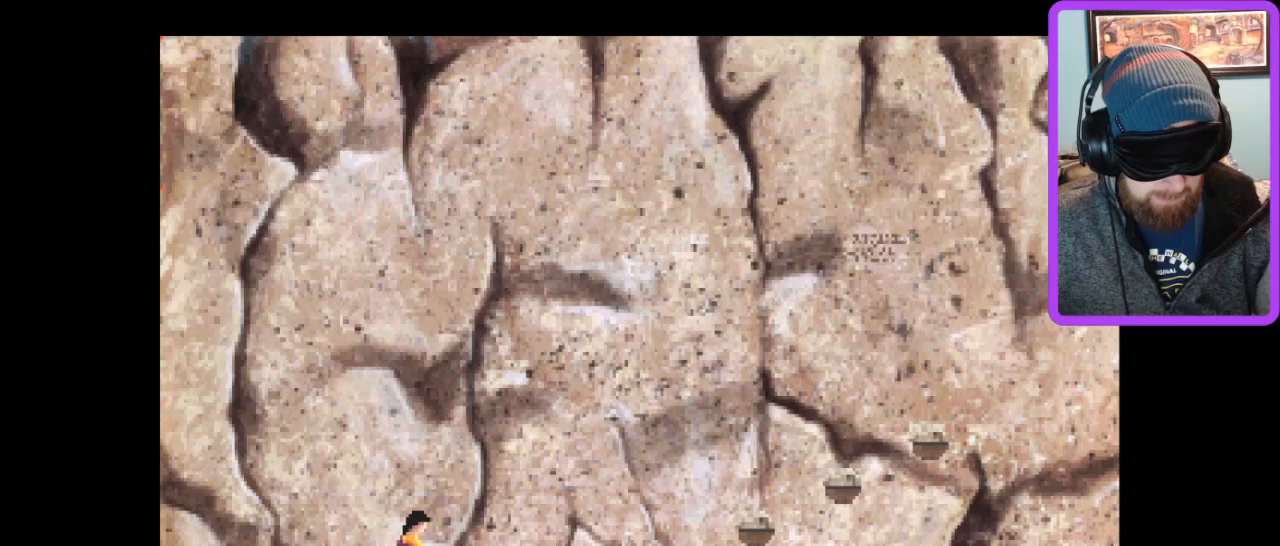
{"keys": [], "events": []}
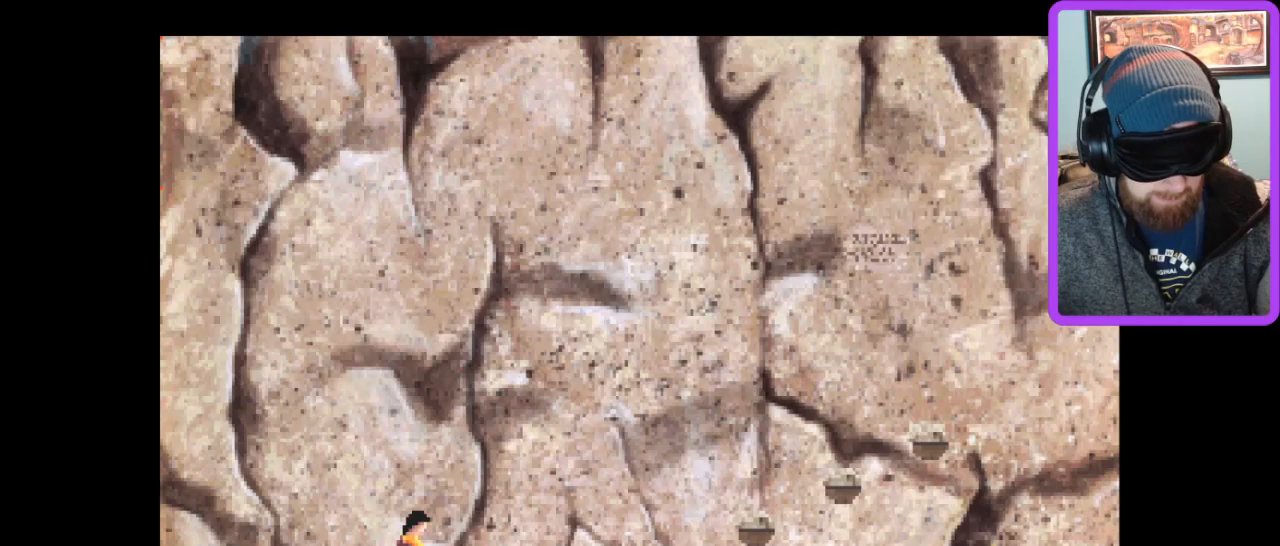
{"keys": [], "events": []}
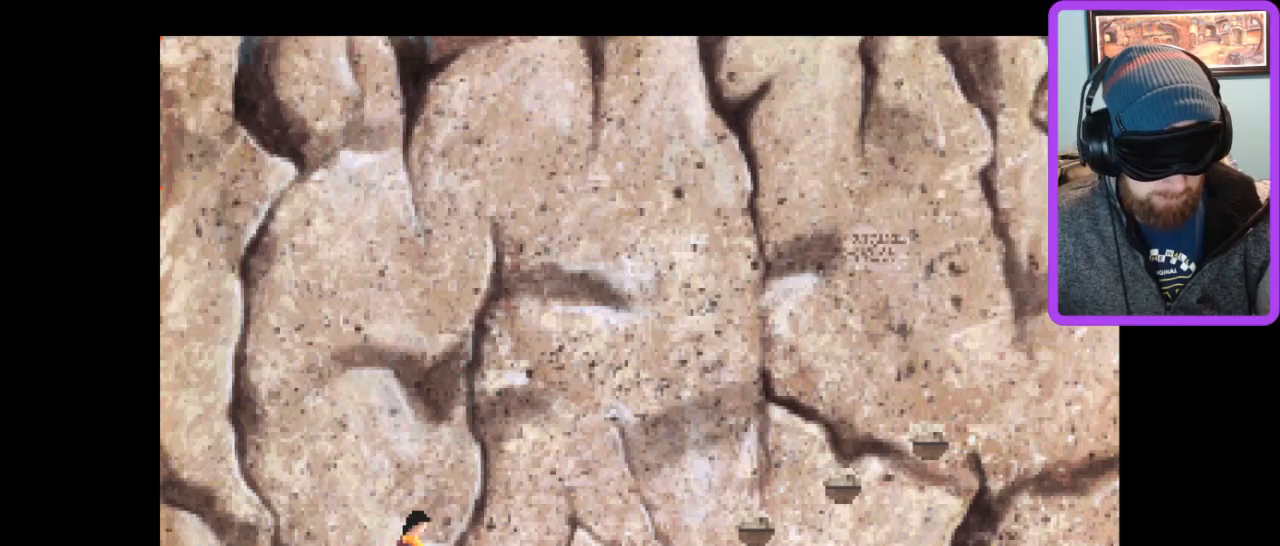
{"keys": [], "events": []}
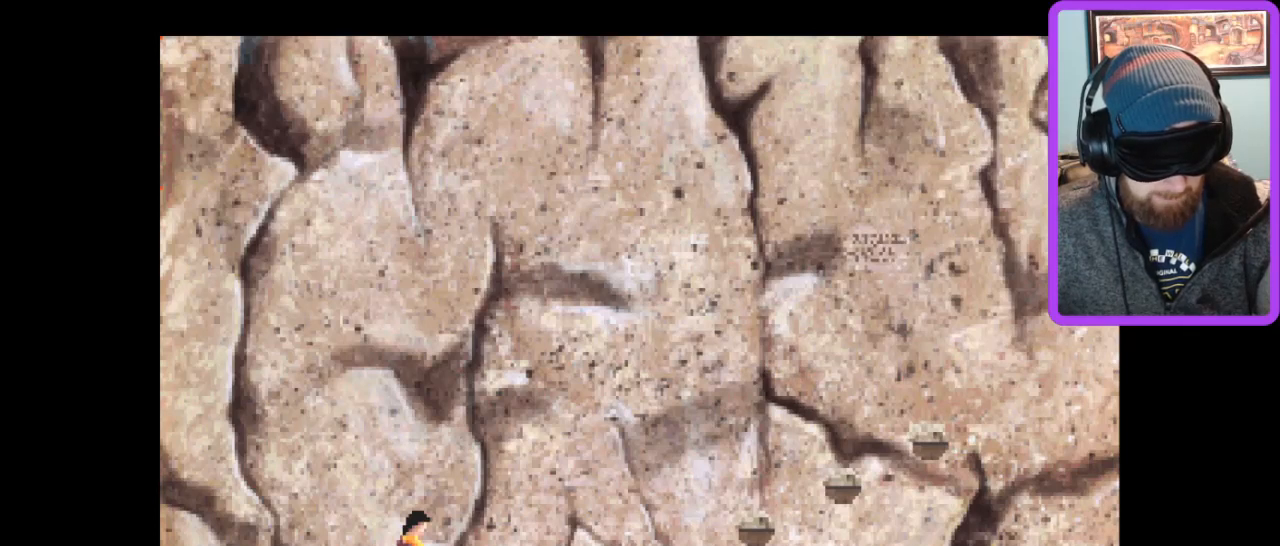
{"keys": [], "events": [[167, "z", "down"], [267, "z", "up"]]}
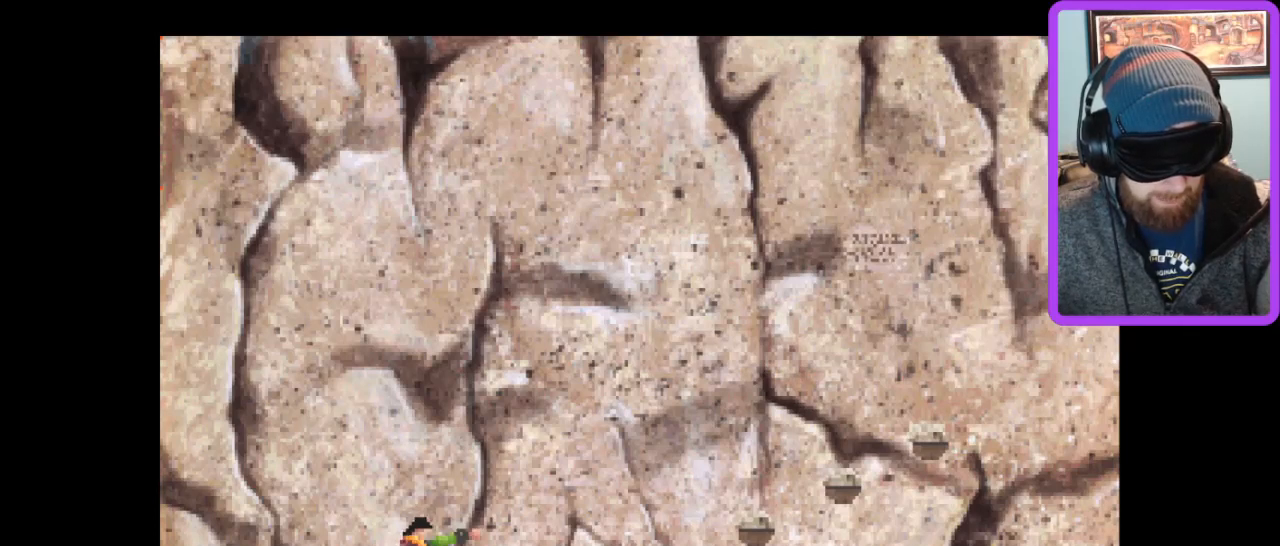
{"keys": [], "events": []}
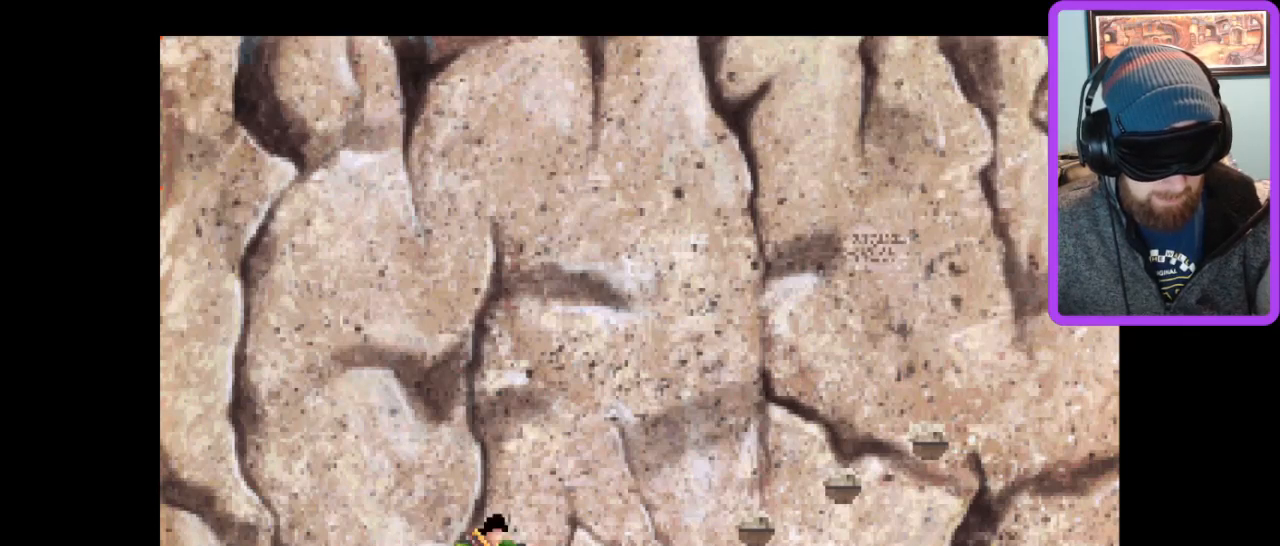
{"keys": [], "events": []}
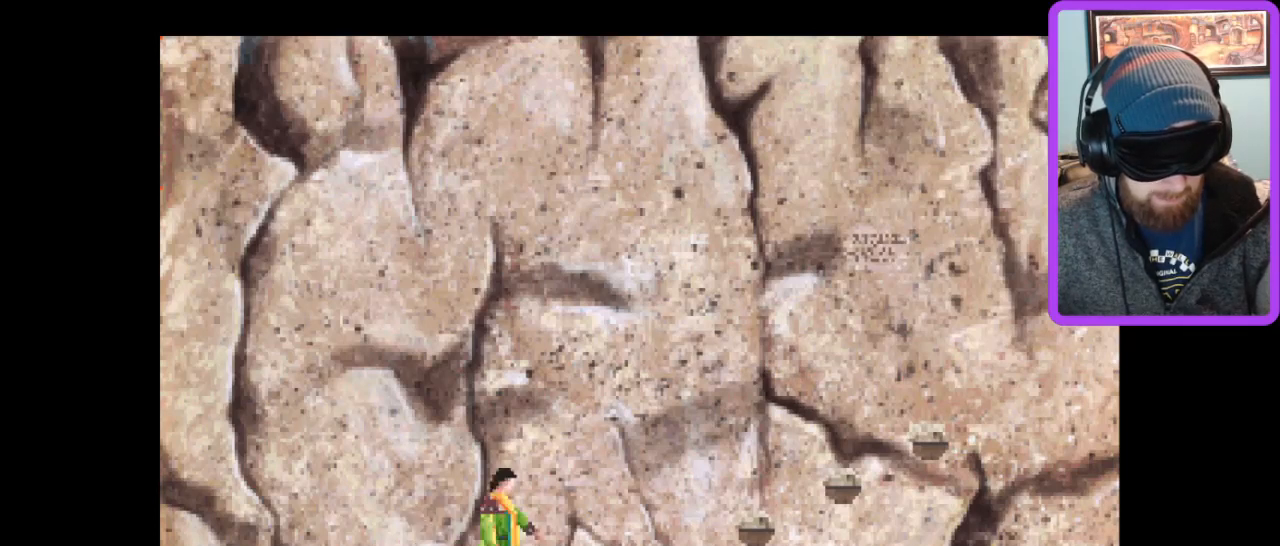
{"keys": [], "events": []}
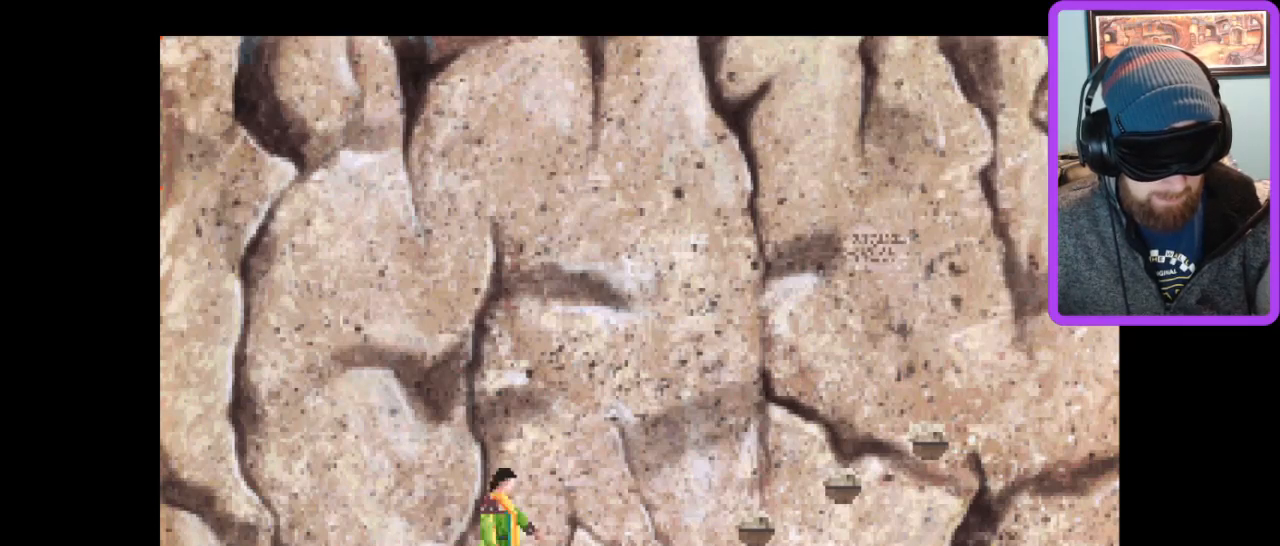
{"keys": [], "events": []}
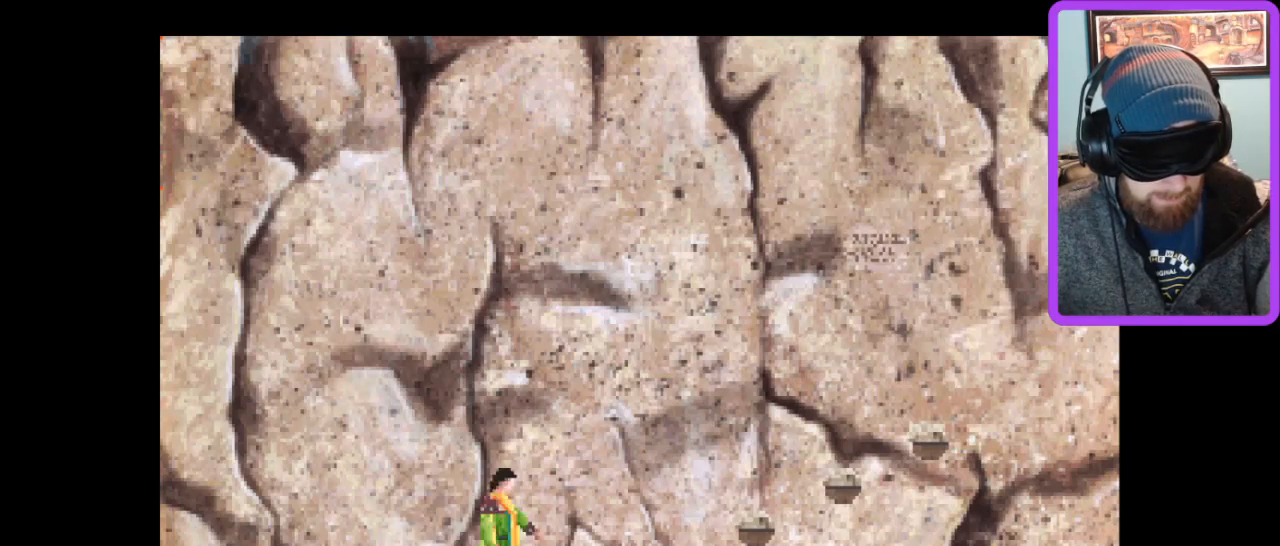
{"keys": [], "events": [[233, "right", "down"], [333, "right", "up"]]}
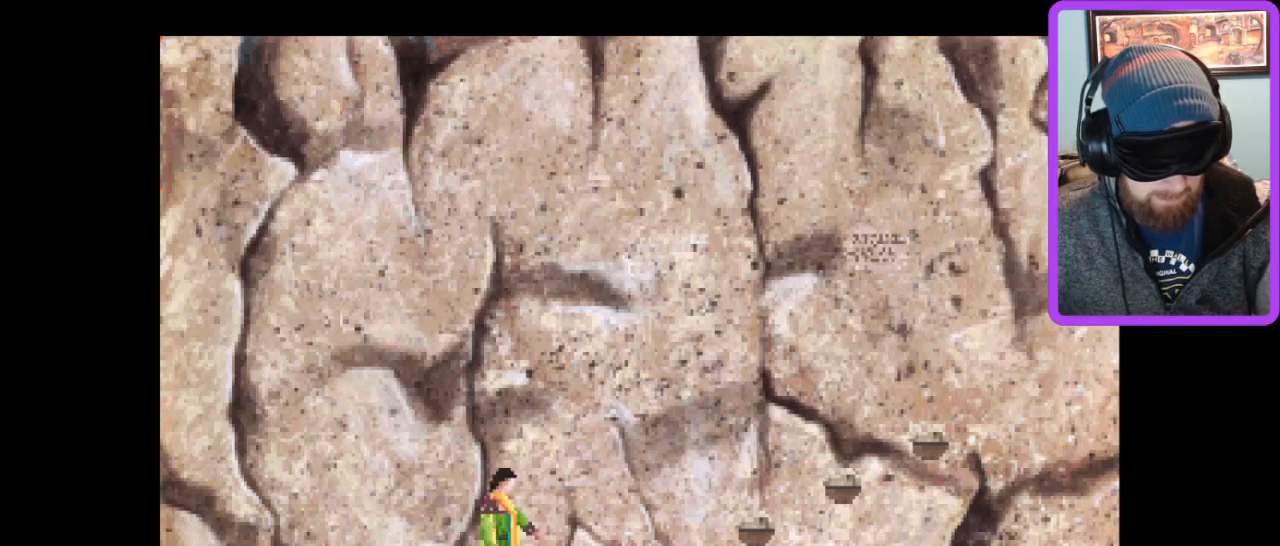
{"keys": [], "events": []}
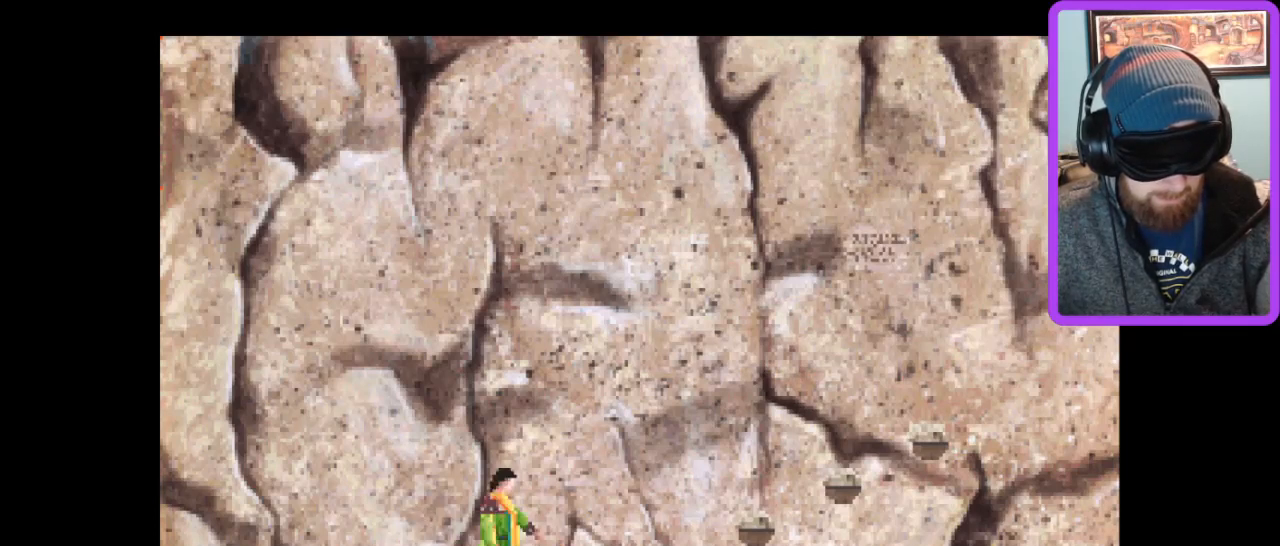
{"keys": [], "events": []}
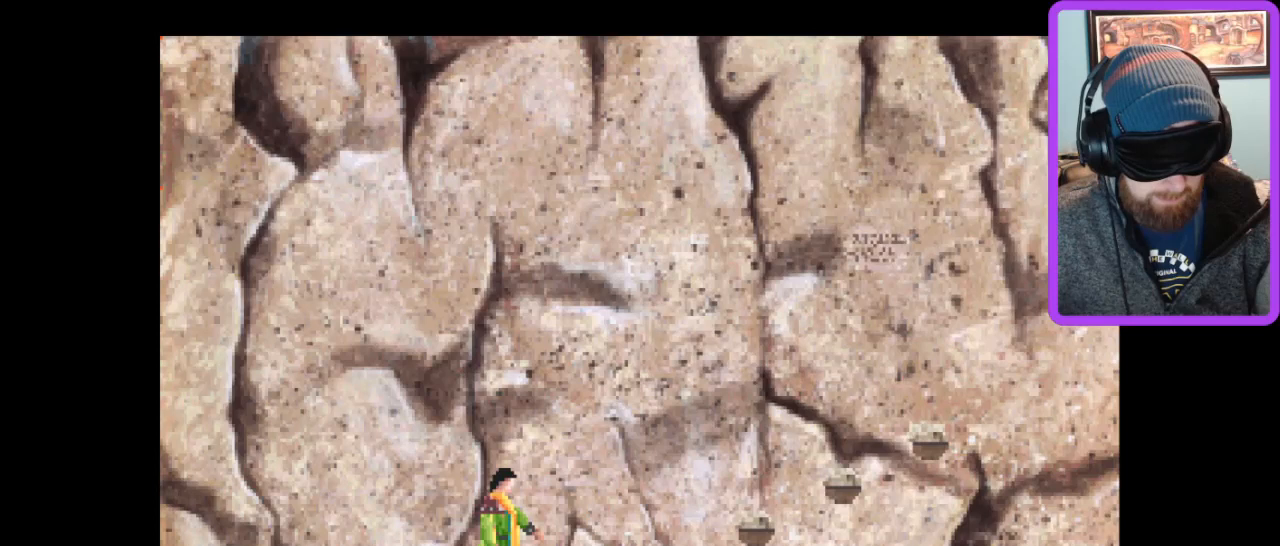
{"keys": ["z"], "events": [[467, "z", "down"]]}
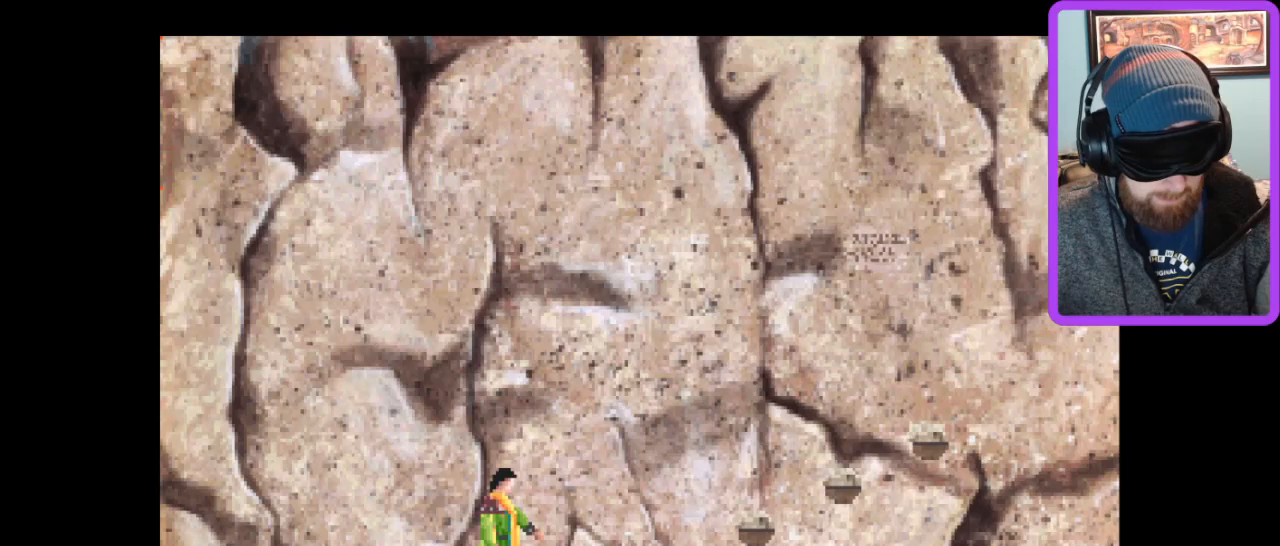
{"keys": [], "events": [[33, "z", "up"]]}
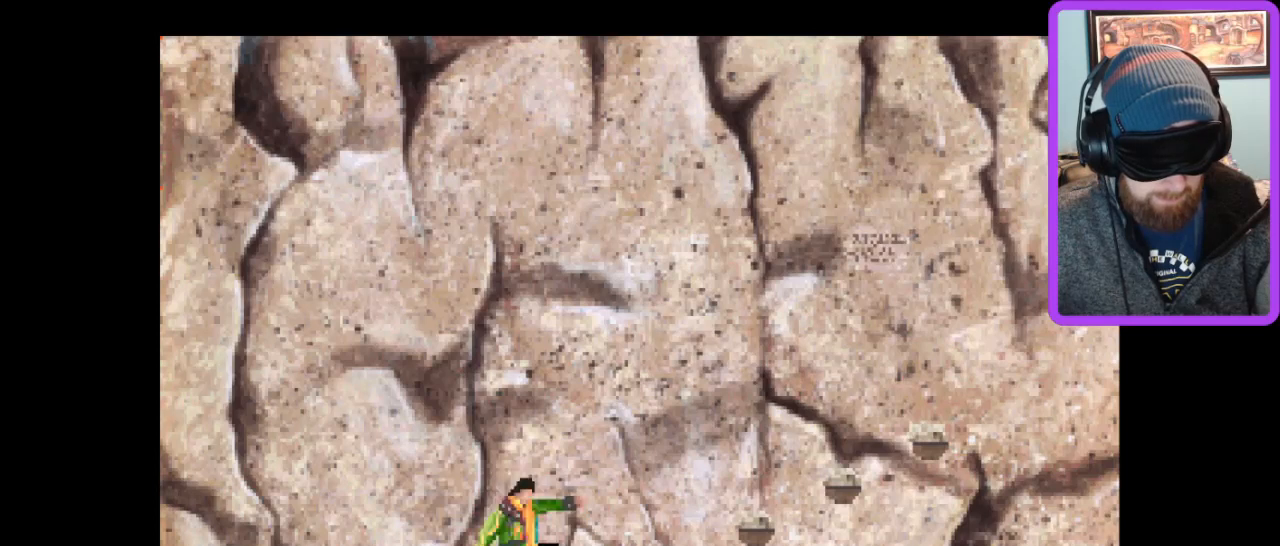
{"keys": [], "events": []}
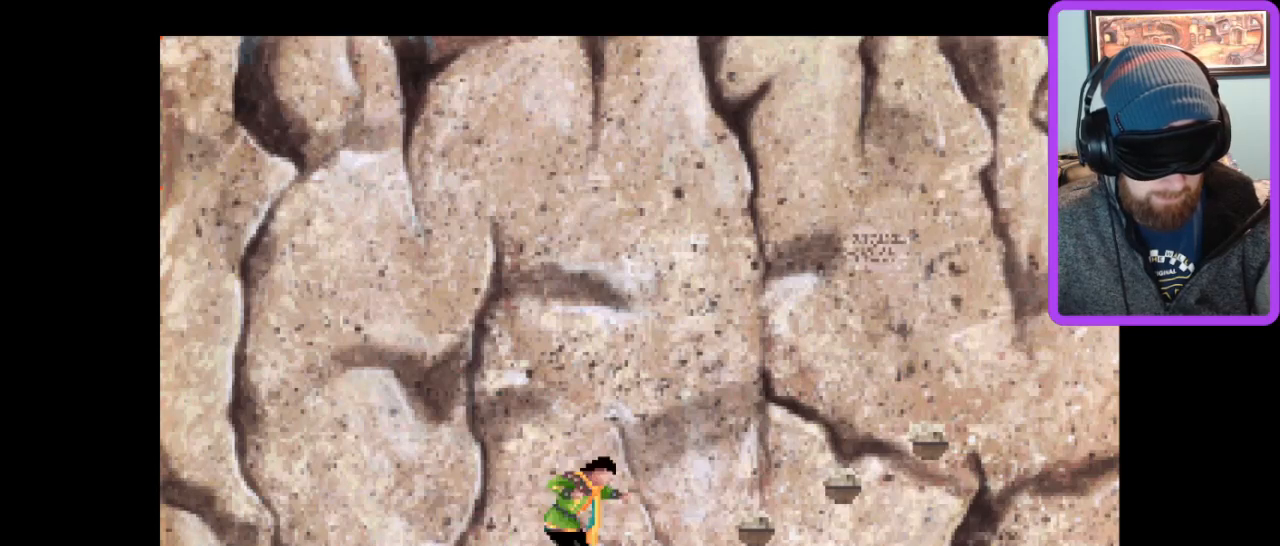
{"keys": [], "events": []}
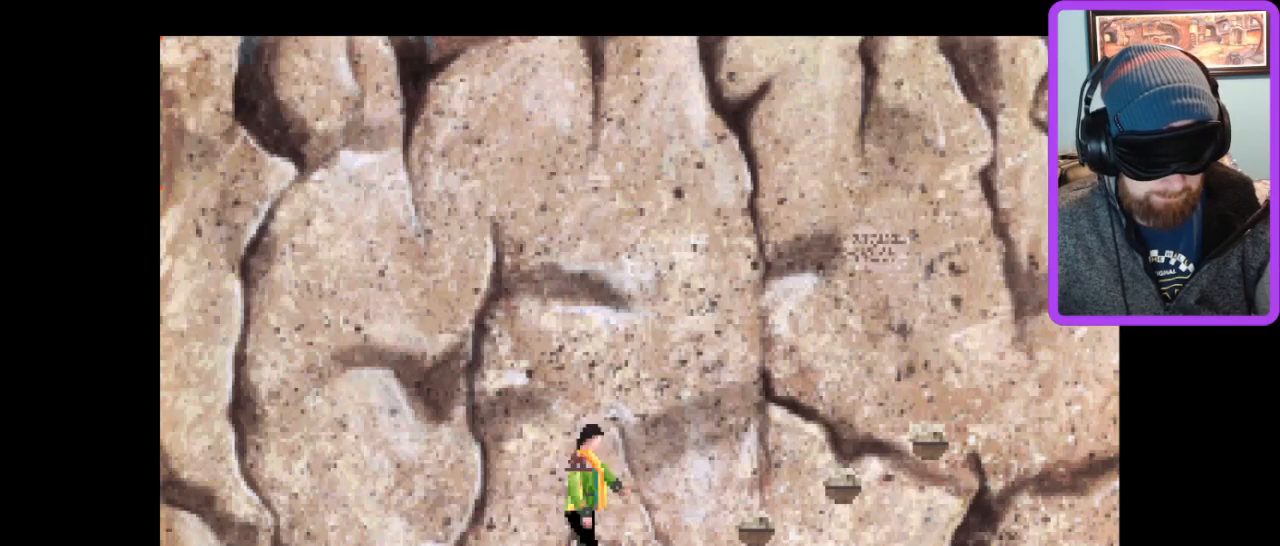
{"keys": [], "events": []}
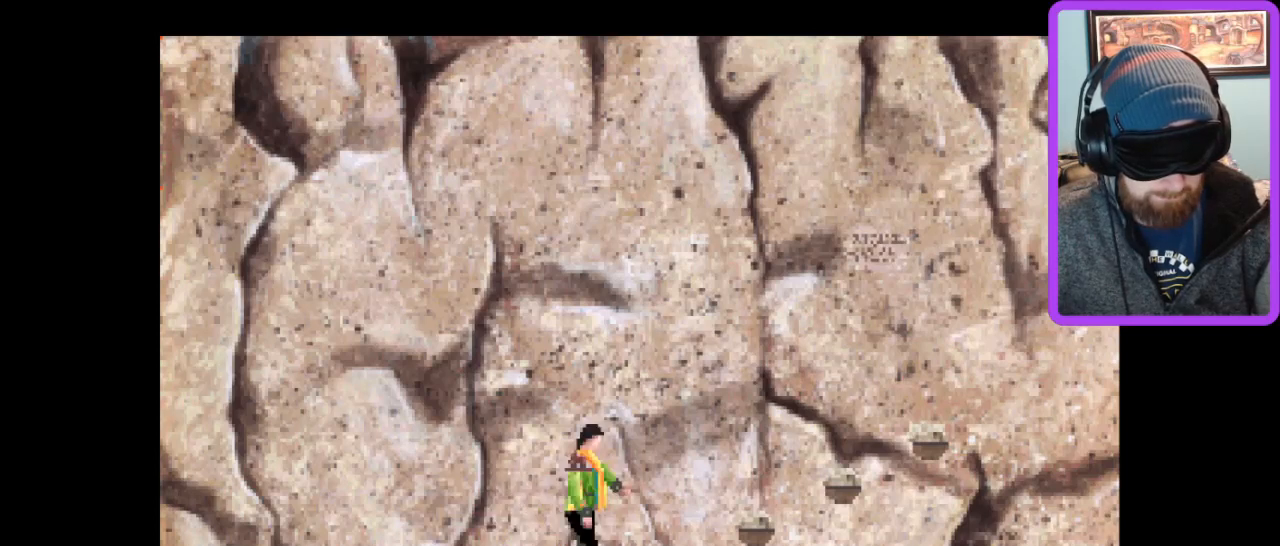
{"keys": ["right"], "events": [[467, "right", "down"]]}
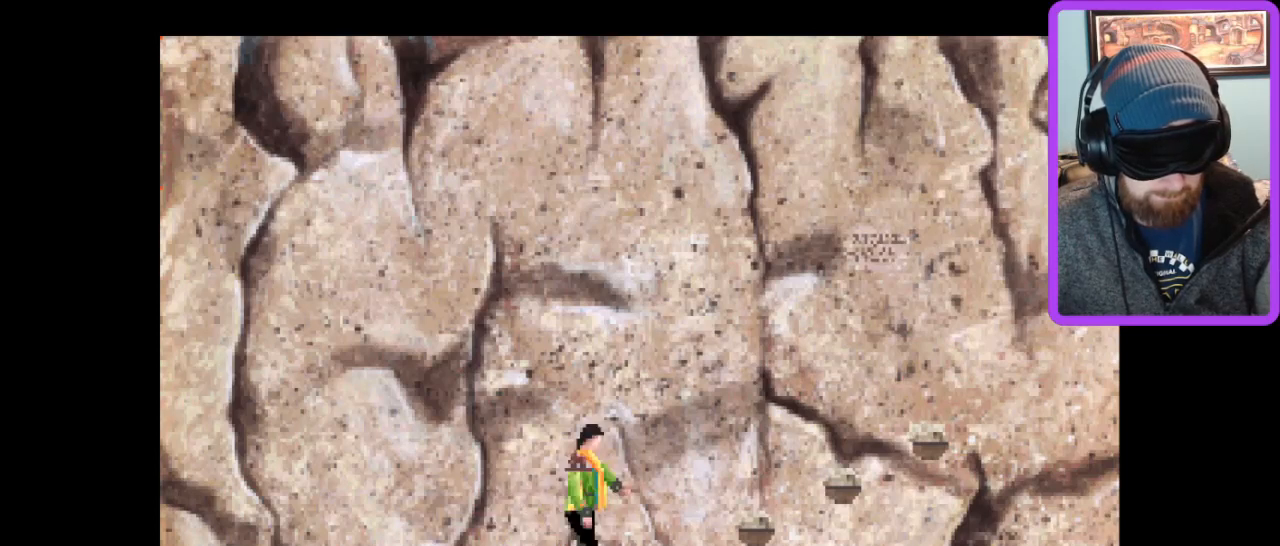
{"keys": [], "events": [[67, "right", "up"]]}
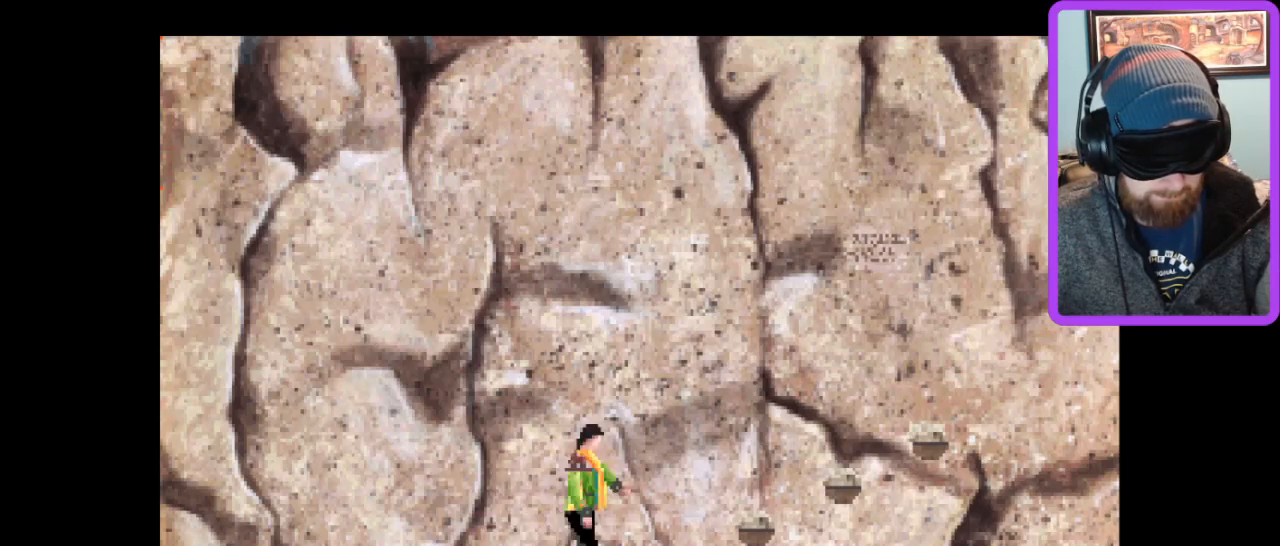
{"keys": [], "events": []}
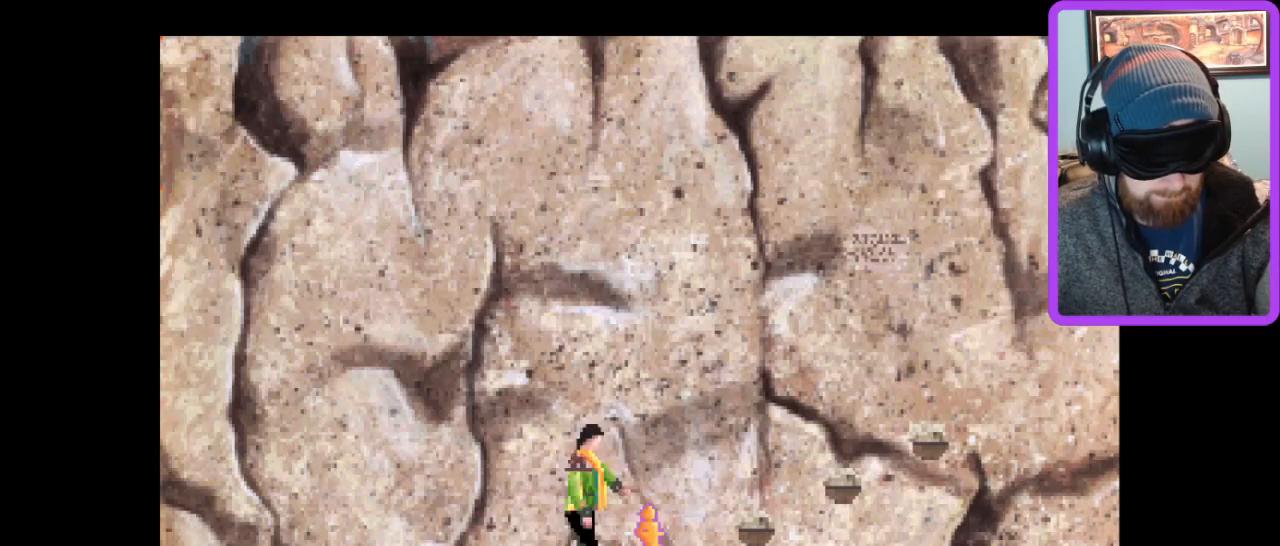
{"keys": [], "events": [[367, "z", "down"], [467, "z", "up"]]}
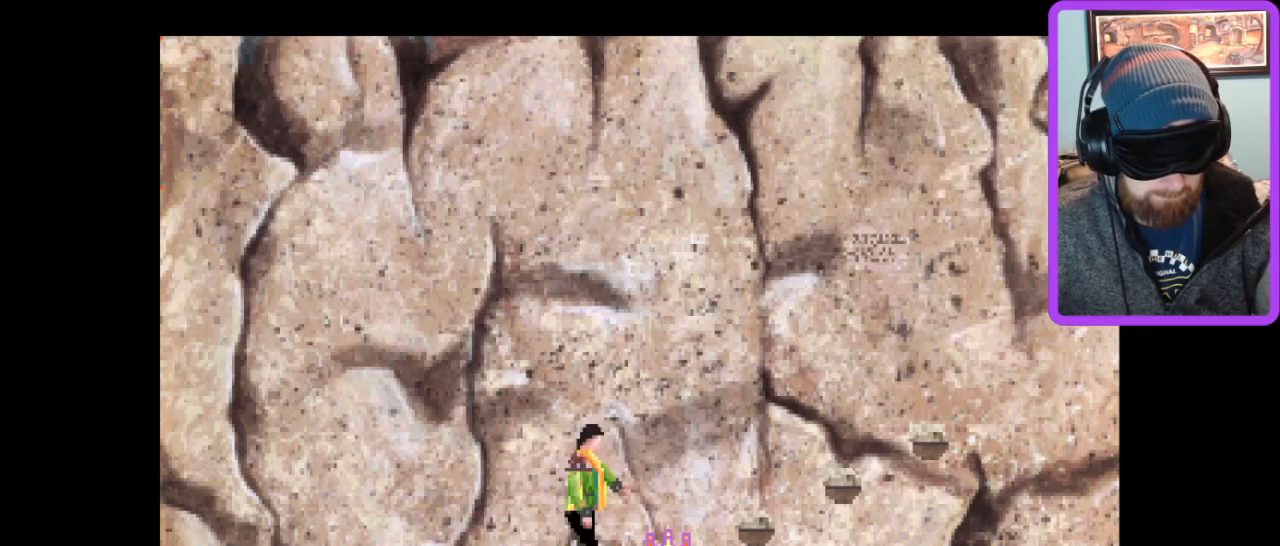
{"keys": [], "events": []}
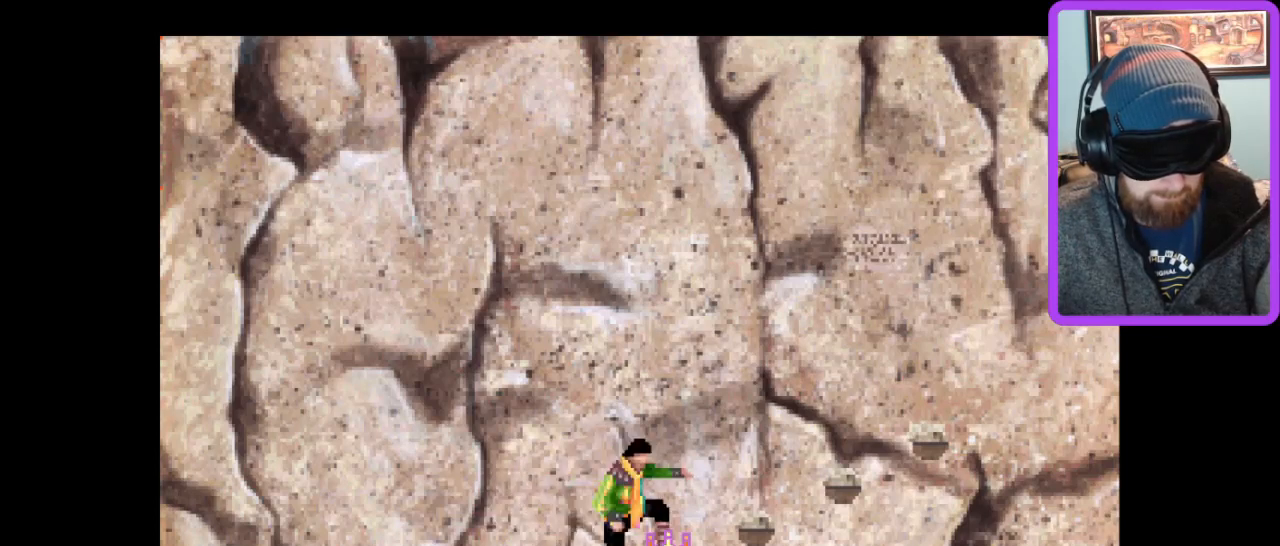
{"keys": [], "events": []}
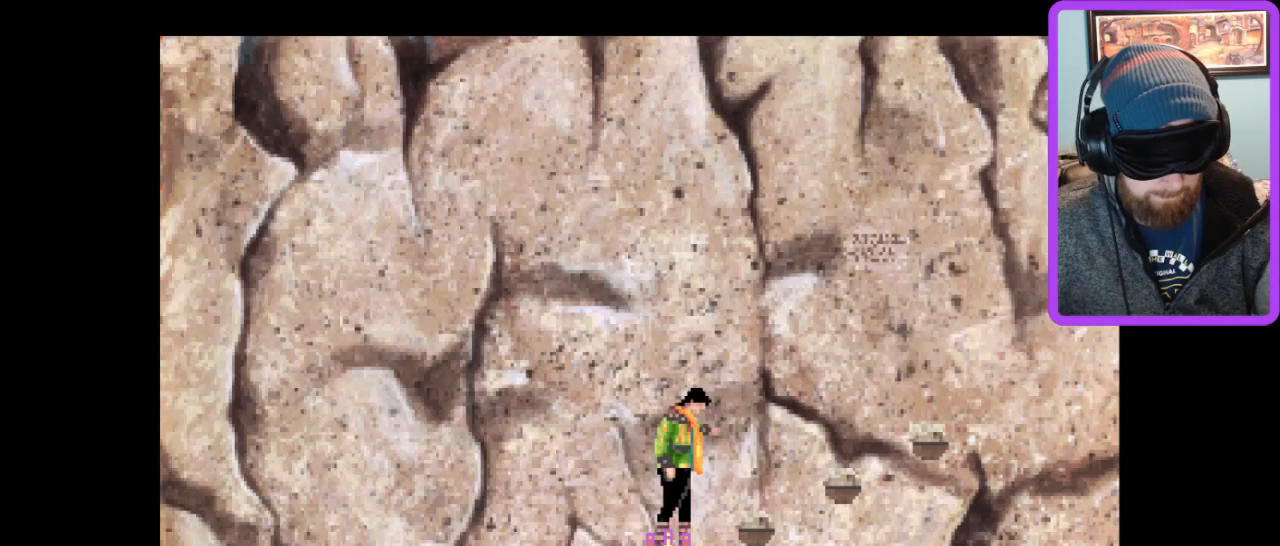
{"keys": ["right"], "events": [[433, "right", "down"]]}
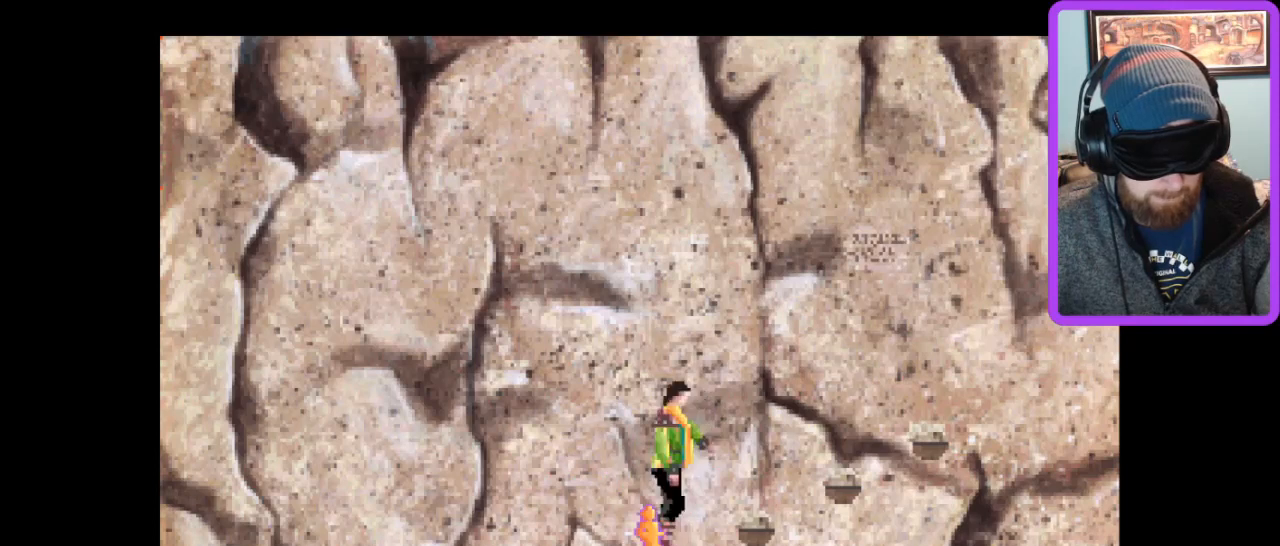
{"keys": [], "events": [[67, "right", "up"]]}